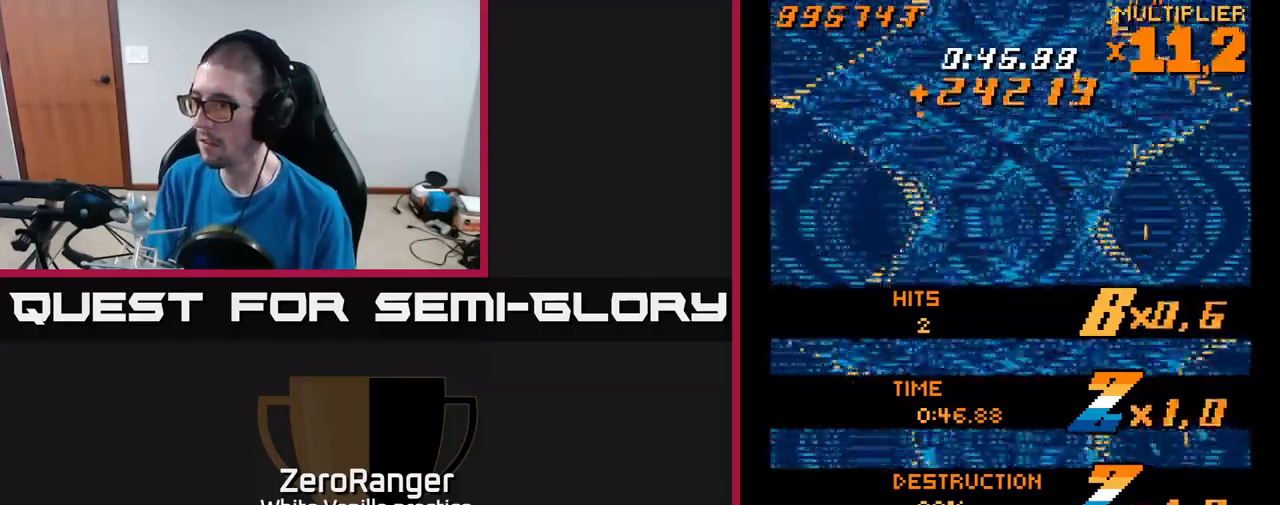
Gameplay with a controller (Xbox layout); each line is a JSON object with the inputs held at the frame after it (dt_ms = milliseconds from this image to that frame). "events" lists button and stick changes between this image and that frame as [ms after this image, input, new state], when the widget could be followed in between. Not read: left_stick.
{"dt_ms": 500, "buttons": ["A", "DPAD_DOWN", "DPAD_LEFT"], "right_stick": "center", "events": [[200, "DPAD_LEFT", "up"], [234, "DPAD_UP", "up"], [250, "DPAD_RIGHT", "down"], [300, "A", "down"], [367, "X", "up"], [384, "DPAD_RIGHT", "up"], [400, "DPAD_DOWN", "down"], [450, "DPAD_LEFT", "down"]]}
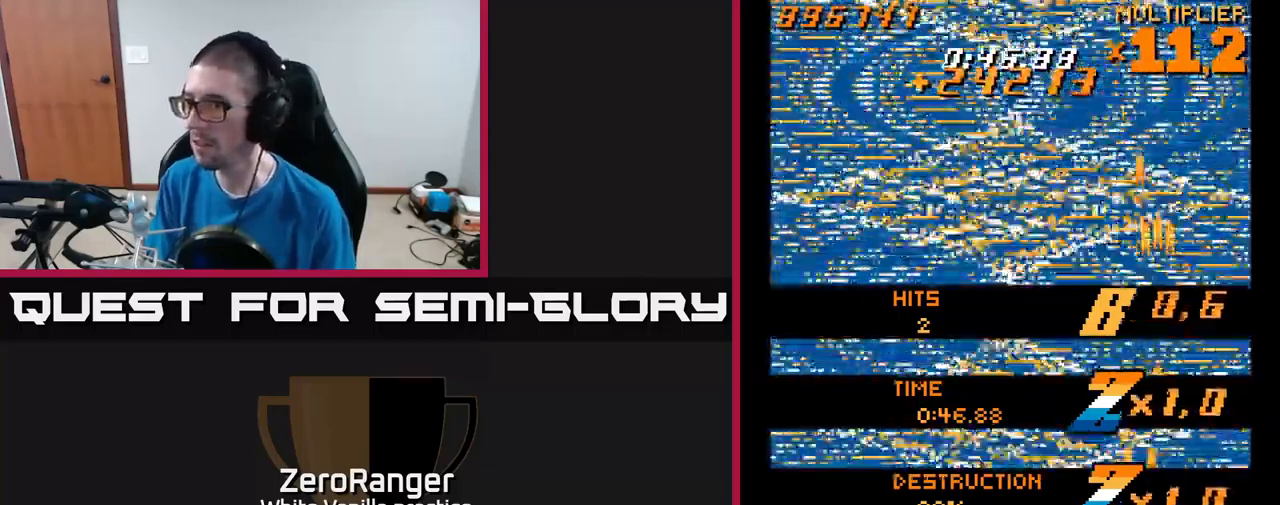
{"dt_ms": 500, "buttons": ["A", "DPAD_DOWN"], "right_stick": "center", "events": [[17, "DPAD_DOWN", "up"], [250, "DPAD_DOWN", "down"], [367, "DPAD_LEFT", "up"]]}
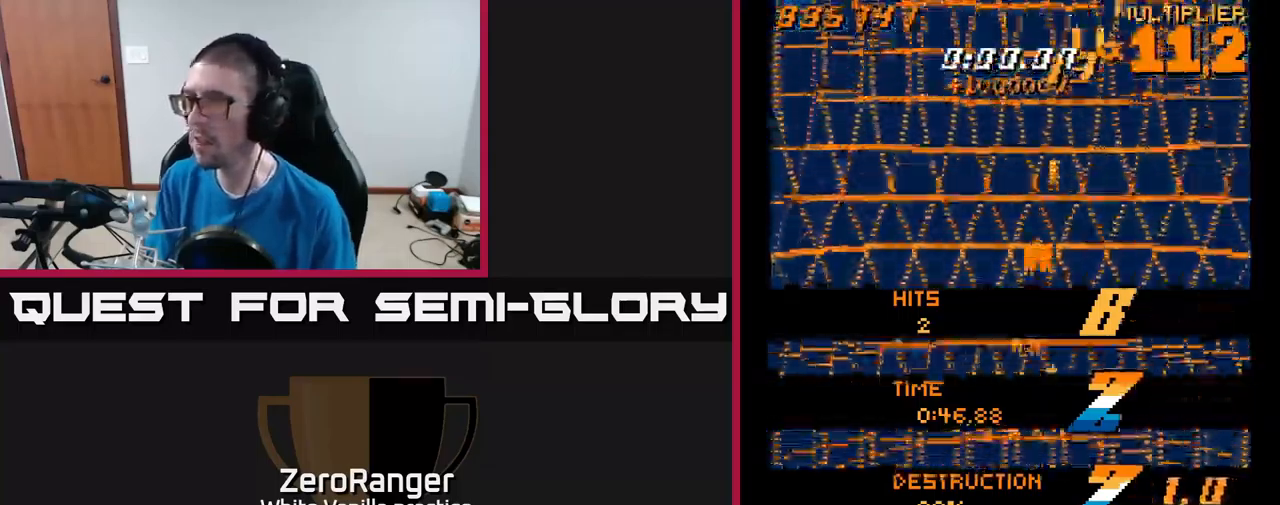
{"dt_ms": 1000, "buttons": ["X", "DPAD_UP"], "right_stick": "center"}
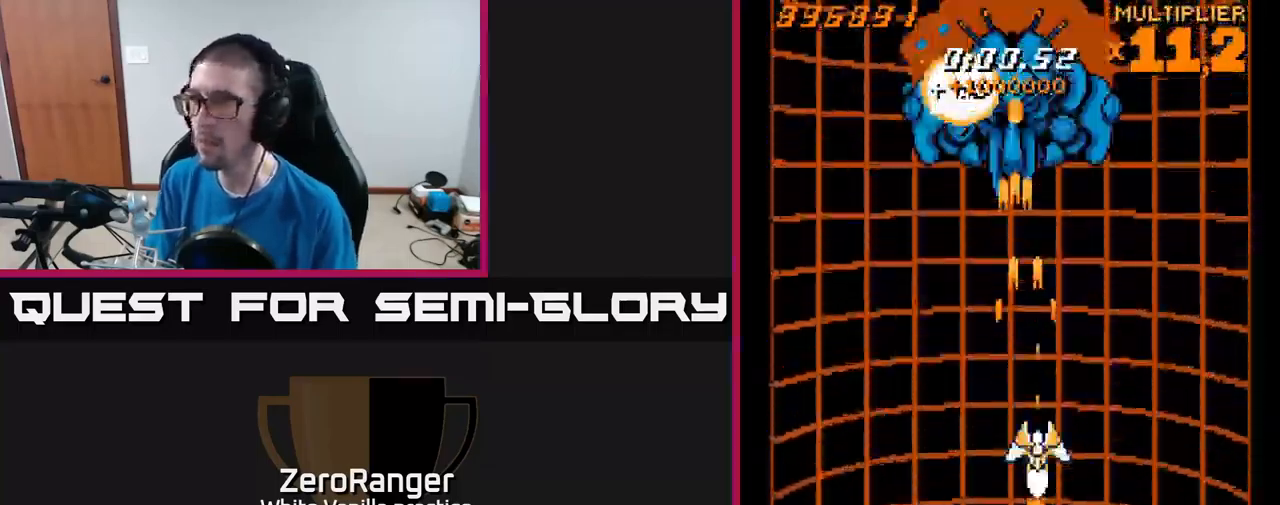
{"dt_ms": 500, "buttons": ["A", "DPAD_DOWN"], "right_stick": "center", "events": [[184, "A", "down"], [184, "DPAD_RIGHT", "down"], [234, "X", "up"], [267, "DPAD_UP", "up"], [434, "DPAD_RIGHT", "up"], [434, "DPAD_UP", "down"], [450, "DPAD_UP", "up"], [500, "DPAD_DOWN", "down"]]}
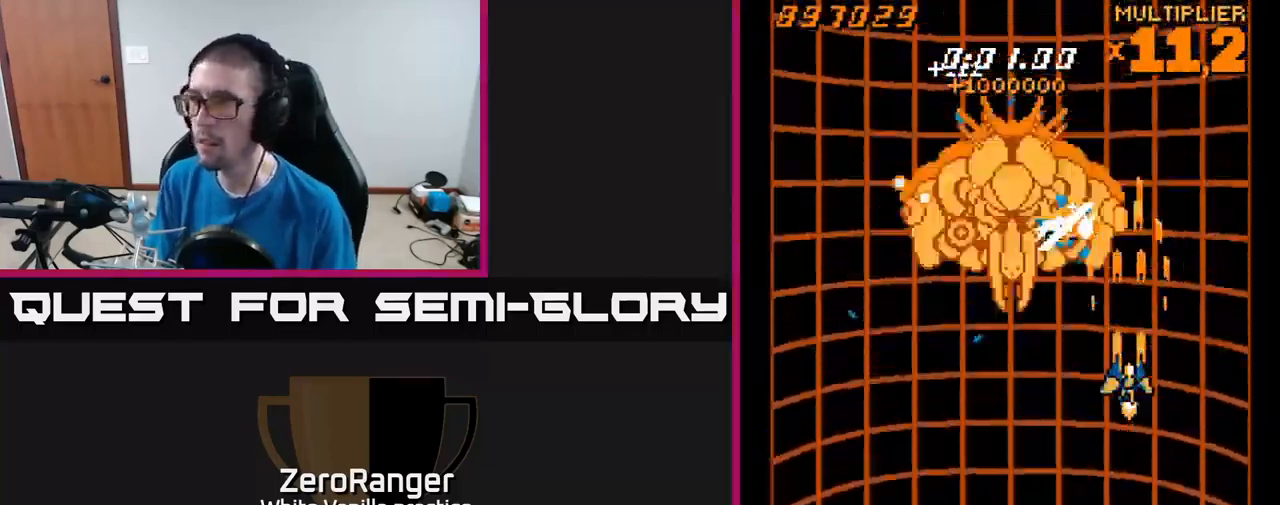
{"dt_ms": 500, "buttons": ["A", "DPAD_DOWN", "DPAD_LEFT"], "right_stick": "center", "events": [[100, "DPAD_LEFT", "down"]]}
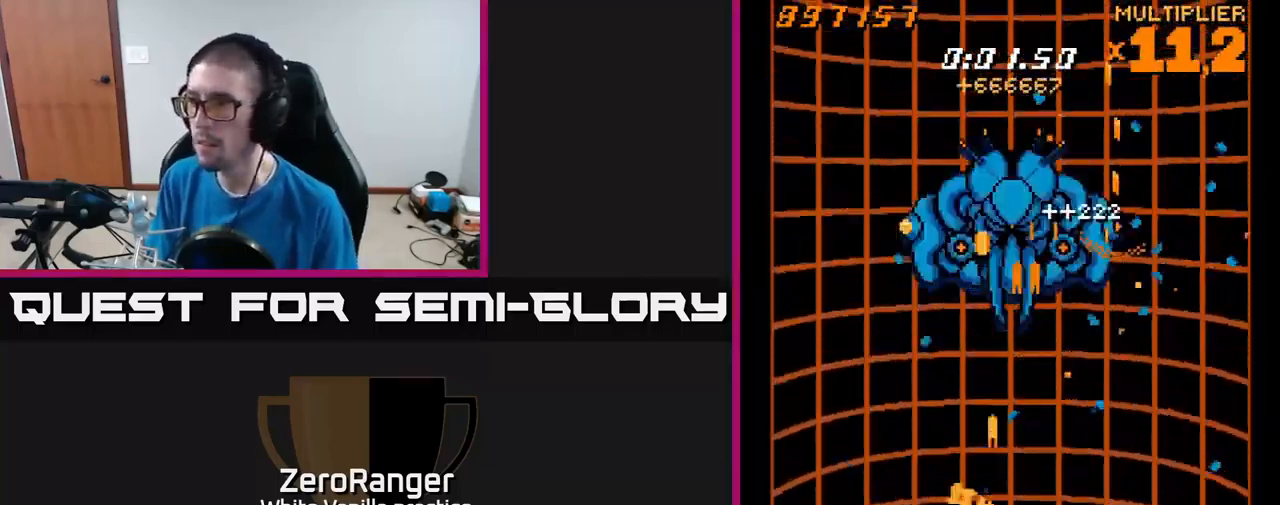
{"dt_ms": 500, "buttons": ["A", "DPAD_UP", "DPAD_LEFT"], "right_stick": "center", "events": [[34, "DPAD_LEFT", "up"], [50, "DPAD_RIGHT", "down"], [184, "DPAD_RIGHT", "up"], [200, "DPAD_LEFT", "down"], [217, "DPAD_DOWN", "up"], [367, "DPAD_UP", "down"]]}
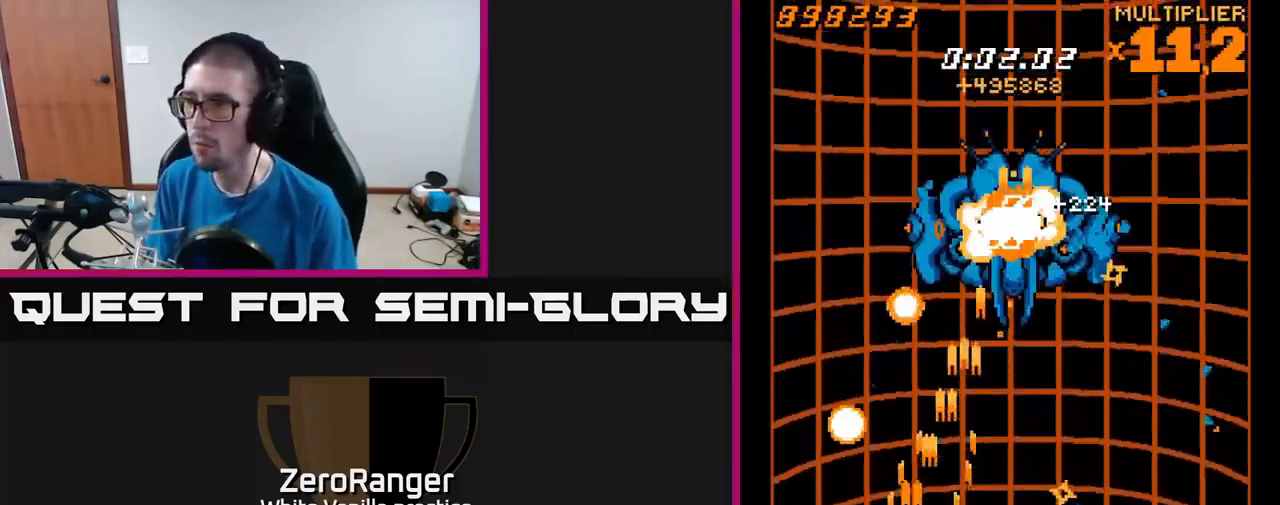
{"dt_ms": 500, "buttons": ["A", "DPAD_RIGHT"], "right_stick": "center", "events": [[150, "DPAD_LEFT", "up"], [150, "DPAD_UP", "up"], [167, "DPAD_DOWN", "down"], [167, "DPAD_RIGHT", "down"], [317, "DPAD_DOWN", "up"]]}
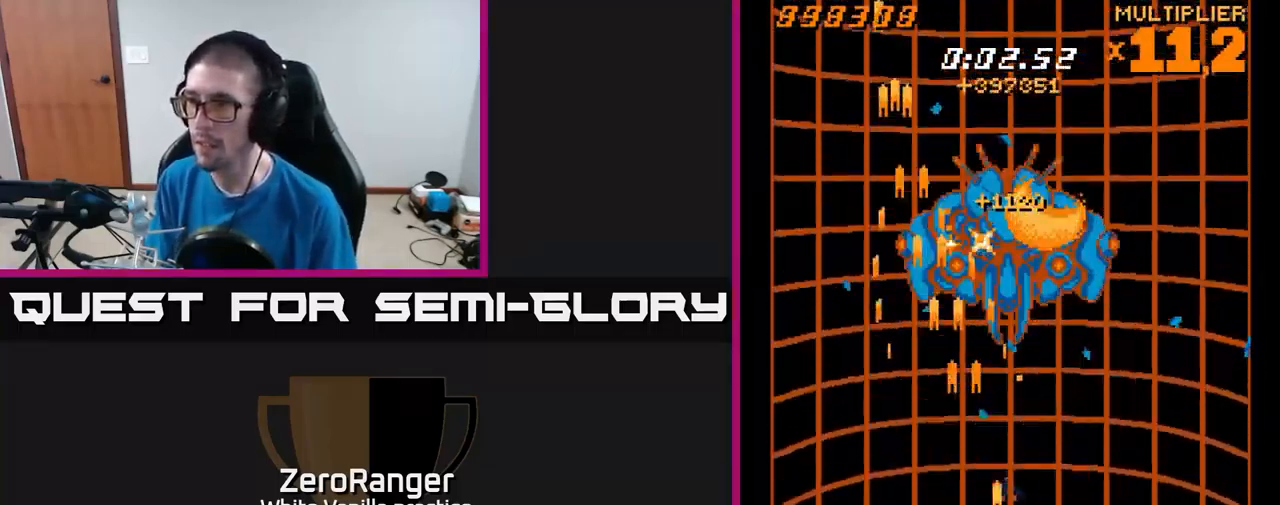
{"dt_ms": 500, "buttons": ["A", "DPAD_DOWN", "DPAD_LEFT"], "right_stick": "center", "events": [[134, "DPAD_UP", "down"], [334, "DPAD_UP", "up"], [350, "DPAD_RIGHT", "up"], [450, "DPAD_DOWN", "down"], [450, "DPAD_LEFT", "down"]]}
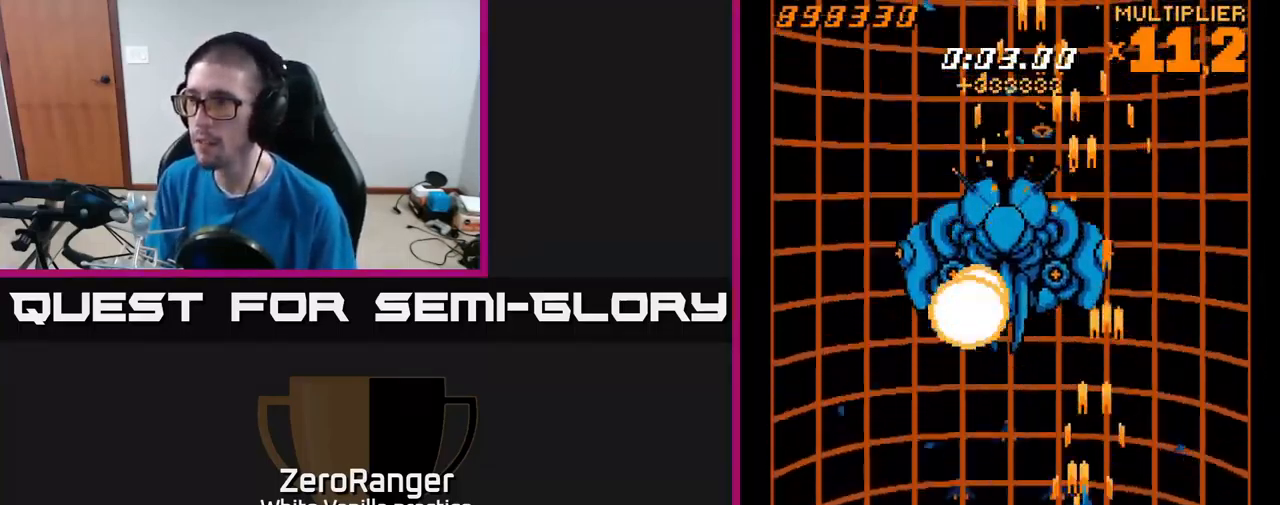
{"dt_ms": 500, "buttons": ["L2", "DPAD_UP"], "right_stick": "center", "events": [[167, "DPAD_DOWN", "up"], [267, "DPAD_UP", "down"], [283, "L2", "down"], [300, "DPAD_LEFT", "up"], [333, "A", "up"]]}
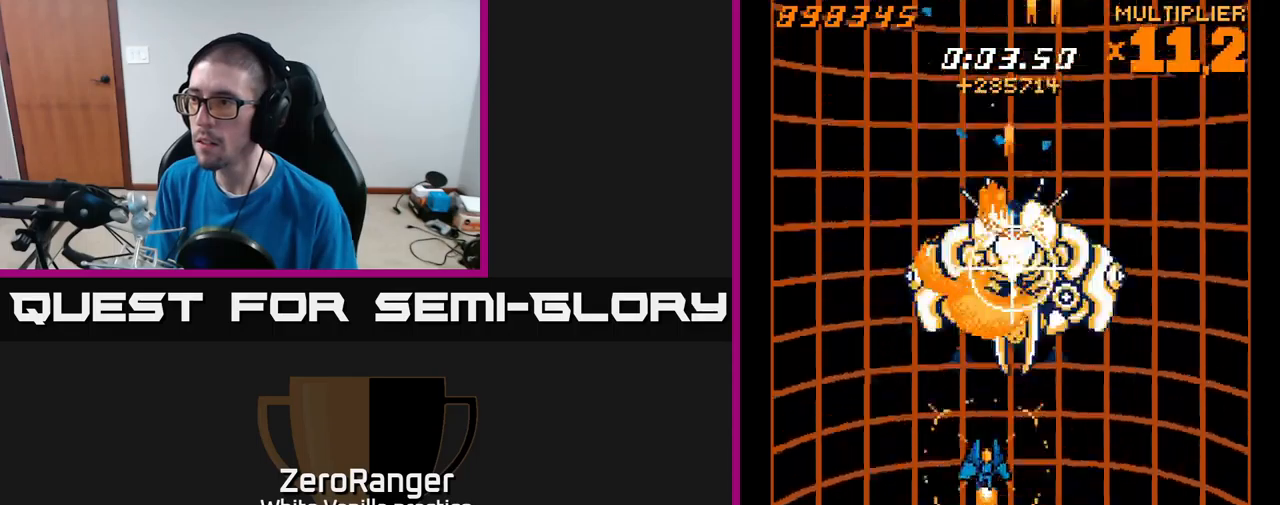
{"dt_ms": 500, "buttons": ["DPAD_DOWN", "DPAD_LEFT"], "right_stick": "center", "events": [[266, "DPAD_RIGHT", "down"], [433, "DPAD_UP", "up"], [466, "DPAD_DOWN", "down"], [466, "DPAD_RIGHT", "up"], [483, "L2", "up"], [500, "DPAD_LEFT", "down"]]}
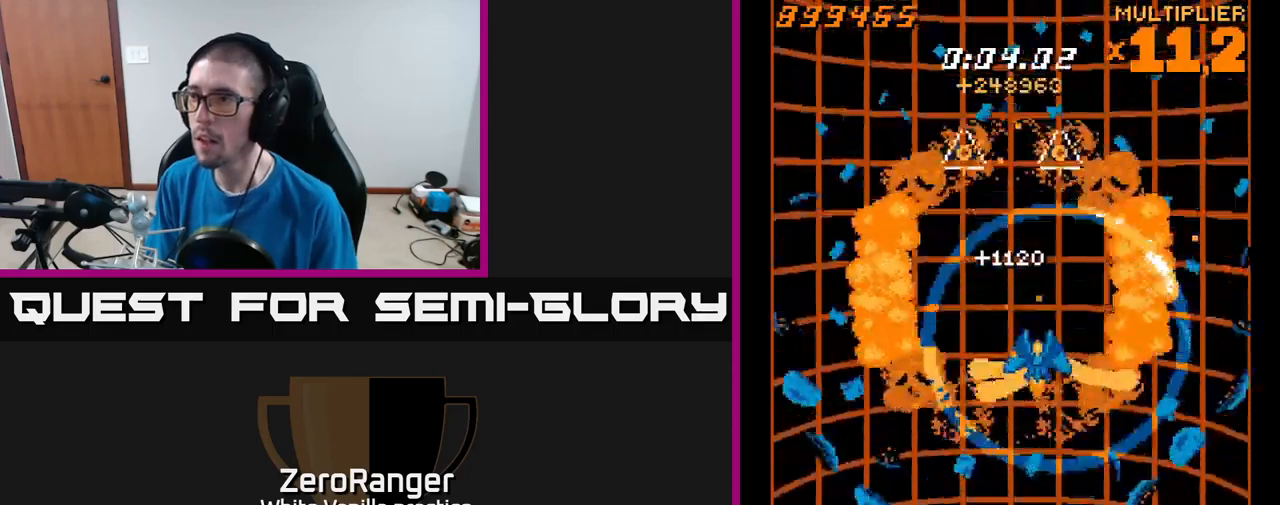
{"dt_ms": 500, "buttons": ["A", "DPAD_DOWN"], "right_stick": "center", "events": [[33, "A", "down"], [83, "DPAD_LEFT", "up"]]}
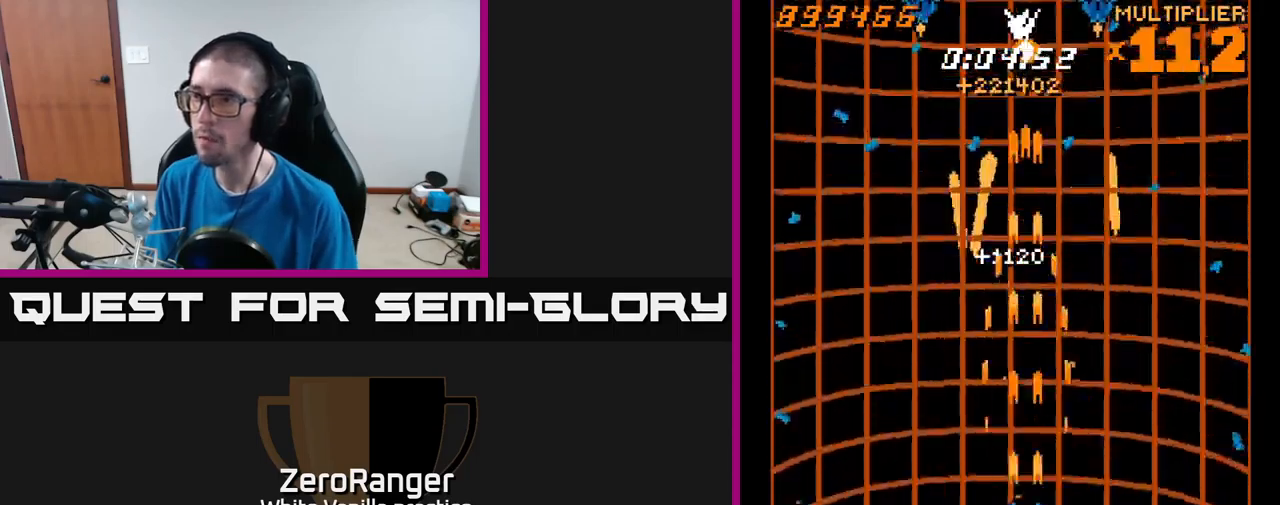
{"dt_ms": 500, "buttons": ["A", "DPAD_RIGHT"], "right_stick": "center", "events": [[283, "DPAD_DOWN", "up"], [316, "DPAD_RIGHT", "down"], [350, "DPAD_UP", "down"], [450, "DPAD_UP", "up"]]}
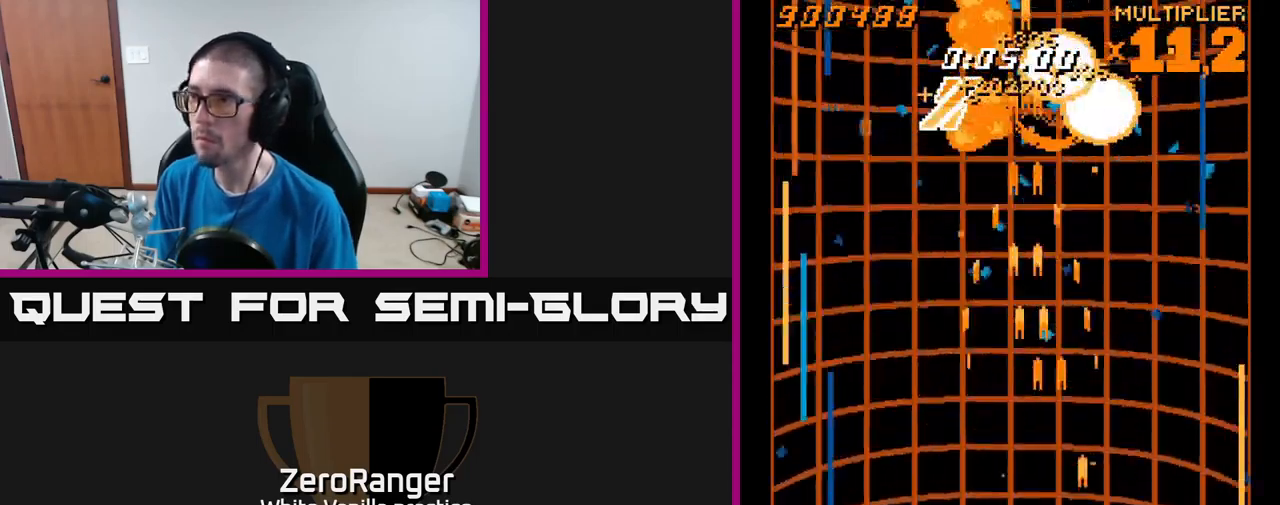
{"dt_ms": 500, "buttons": ["A", "DPAD_UP", "DPAD_LEFT"], "right_stick": "center", "events": [[16, "DPAD_RIGHT", "up"], [50, "DPAD_LEFT", "down"], [466, "DPAD_UP", "down"]]}
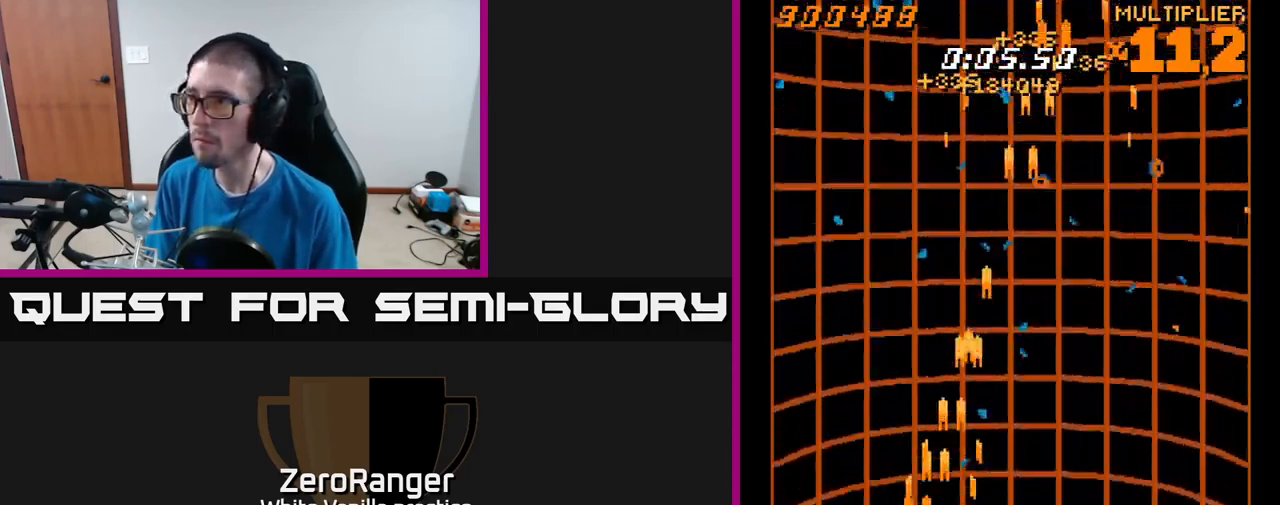
{"dt_ms": 500, "buttons": ["A", "DPAD_UP", "DPAD_LEFT"], "right_stick": "center", "events": [[50, "DPAD_LEFT", "up"], [66, "DPAD_UP", "up"], [100, "DPAD_RIGHT", "down"], [416, "DPAD_RIGHT", "up"], [433, "DPAD_LEFT", "down"], [433, "DPAD_UP", "down"]]}
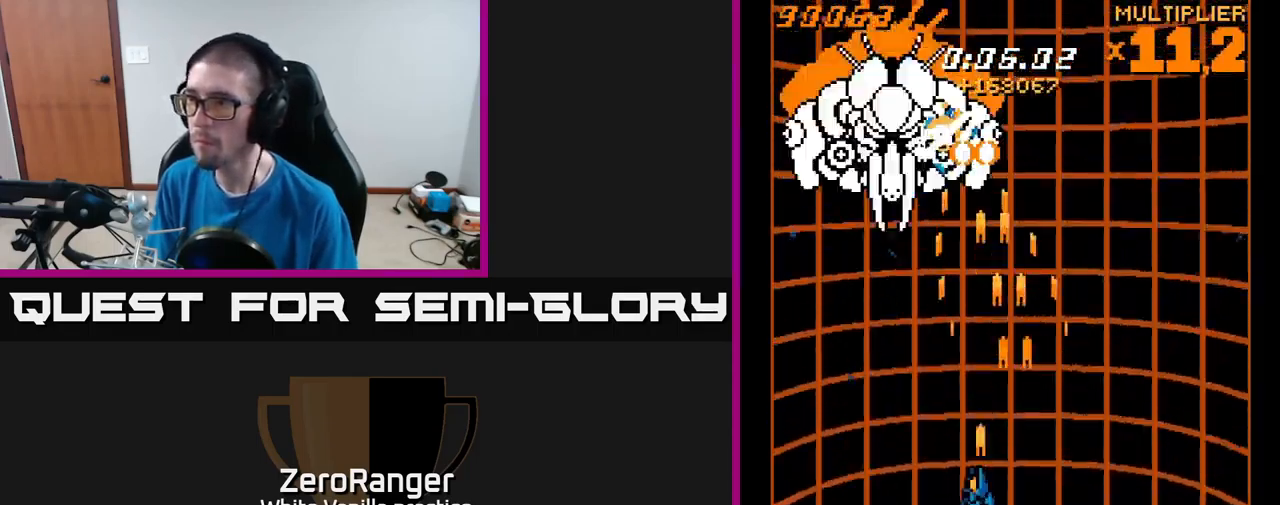
{"dt_ms": 500, "buttons": ["A", "DPAD_LEFT"], "right_stick": "center", "events": [[366, "DPAD_UP", "up"]]}
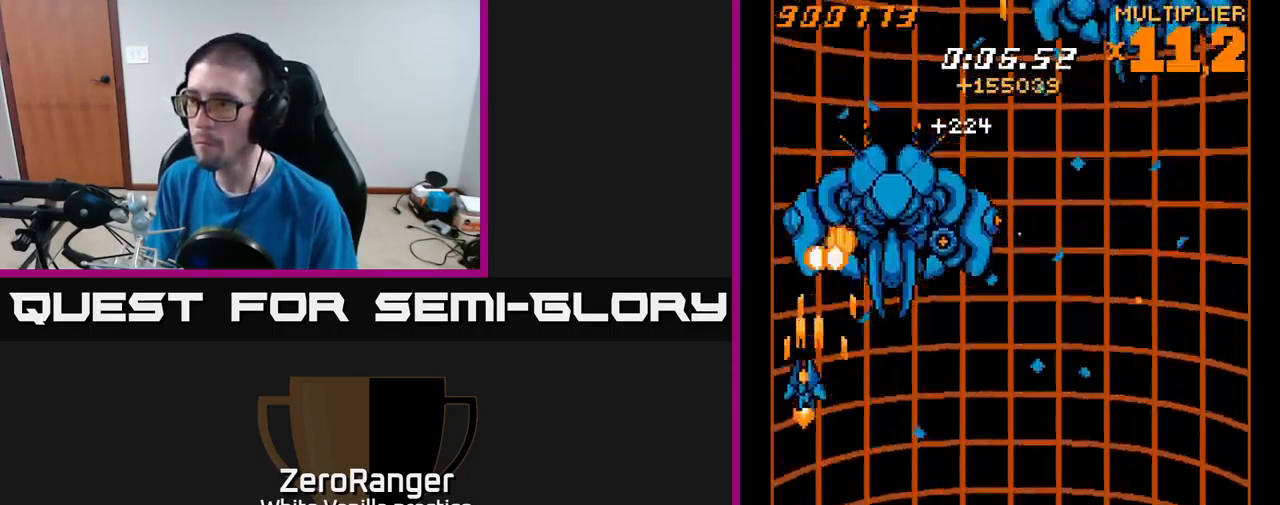
{"dt_ms": 500, "buttons": ["A", "DPAD_DOWN", "DPAD_RIGHT"], "right_stick": "center", "events": [[116, "DPAD_LEFT", "up"], [150, "DPAD_DOWN", "down"], [366, "DPAD_RIGHT", "down"], [416, "DPAD_DOWN", "up"], [466, "DPAD_DOWN", "down"]]}
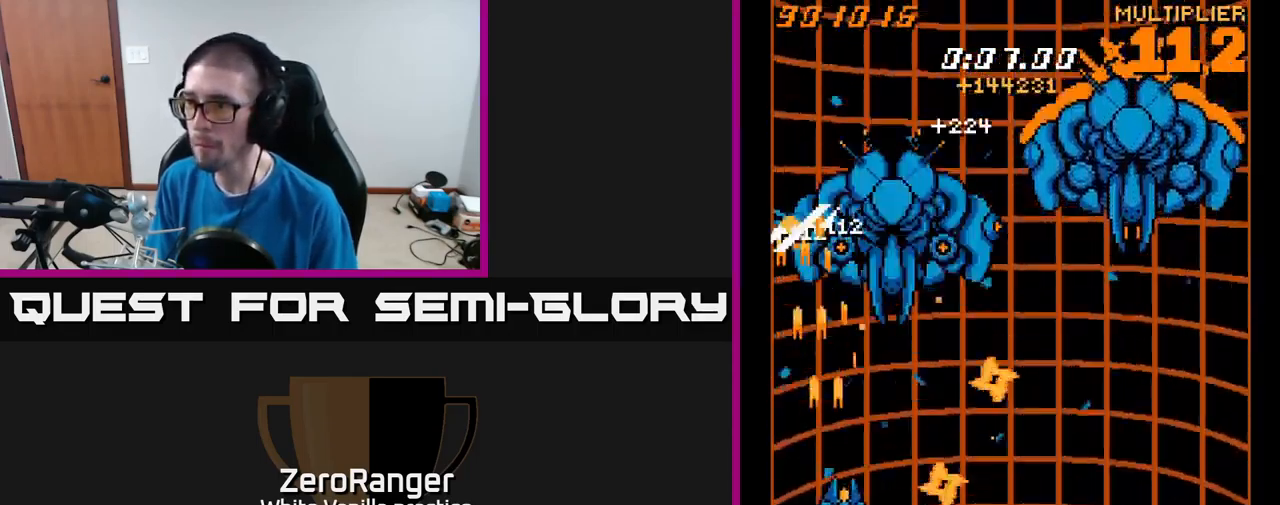
{"dt_ms": 500, "buttons": ["A", "DPAD_UP", "DPAD_RIGHT"], "right_stick": "center", "events": [[50, "DPAD_RIGHT", "up"], [166, "DPAD_RIGHT", "down"], [183, "DPAD_DOWN", "up"], [200, "DPAD_RIGHT", "up"], [216, "DPAD_UP", "down"], [300, "DPAD_RIGHT", "down"]]}
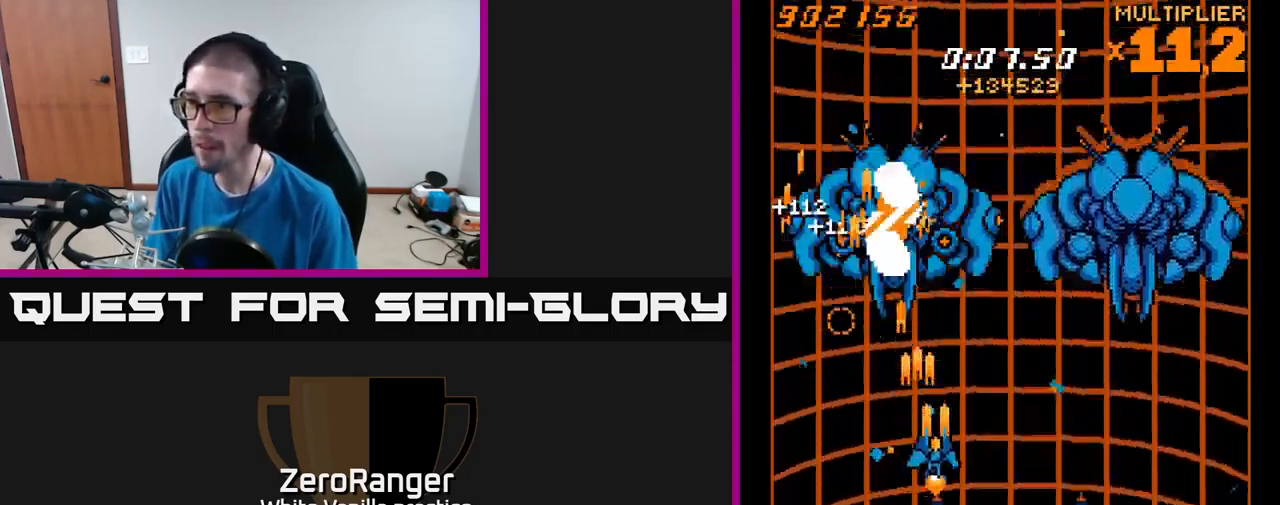
{"dt_ms": 500, "buttons": ["L2", "DPAD_UP", "DPAD_RIGHT"], "right_stick": "center"}
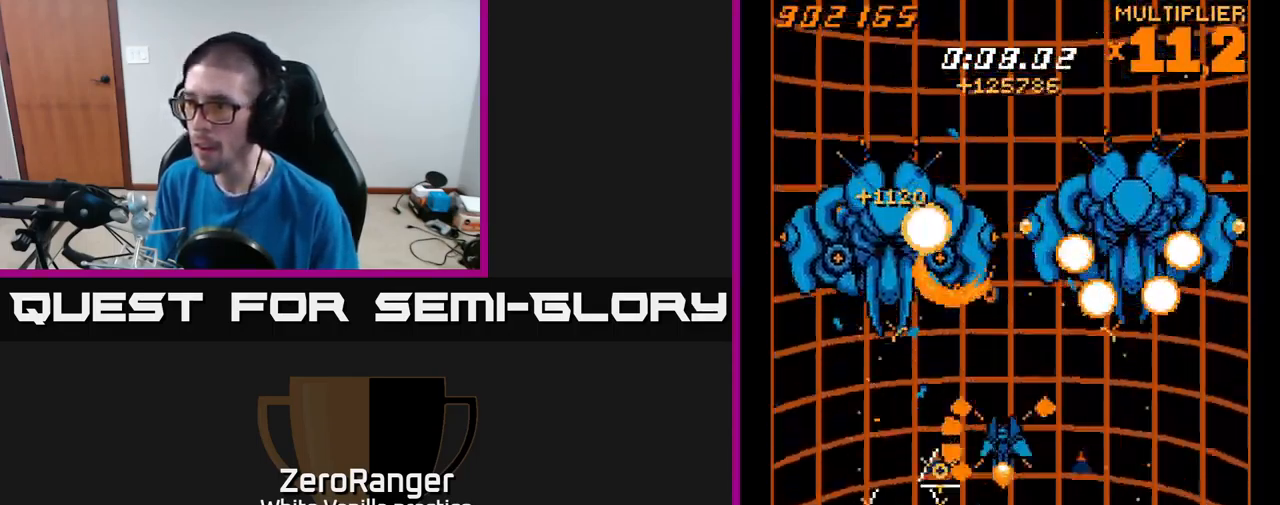
{"dt_ms": 500, "buttons": ["A", "DPAD_DOWN", "DPAD_LEFT"], "right_stick": "center", "events": [[150, "DPAD_UP", "up"], [250, "DPAD_DOWN", "down"], [266, "DPAD_RIGHT", "up"], [283, "DPAD_LEFT", "down"], [333, "A", "down"], [333, "L2", "up"]]}
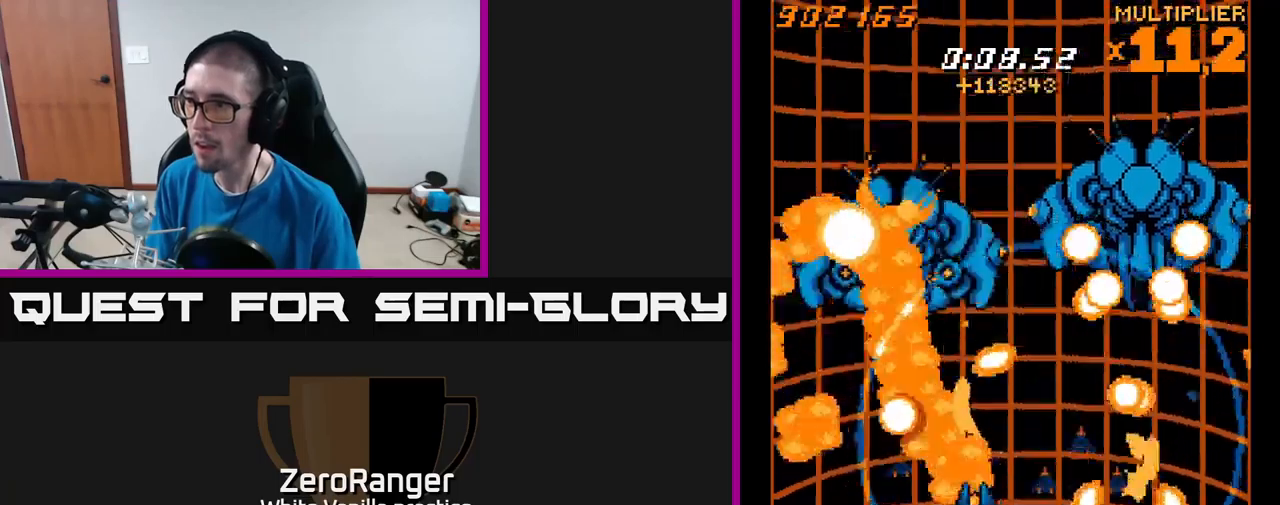
{"dt_ms": 500, "buttons": ["A", "DPAD_UP"], "right_stick": "center", "events": [[233, "DPAD_LEFT", "up"], [283, "DPAD_RIGHT", "down"], [317, "DPAD_DOWN", "up"], [383, "DPAD_UP", "down"], [400, "DPAD_RIGHT", "up"]]}
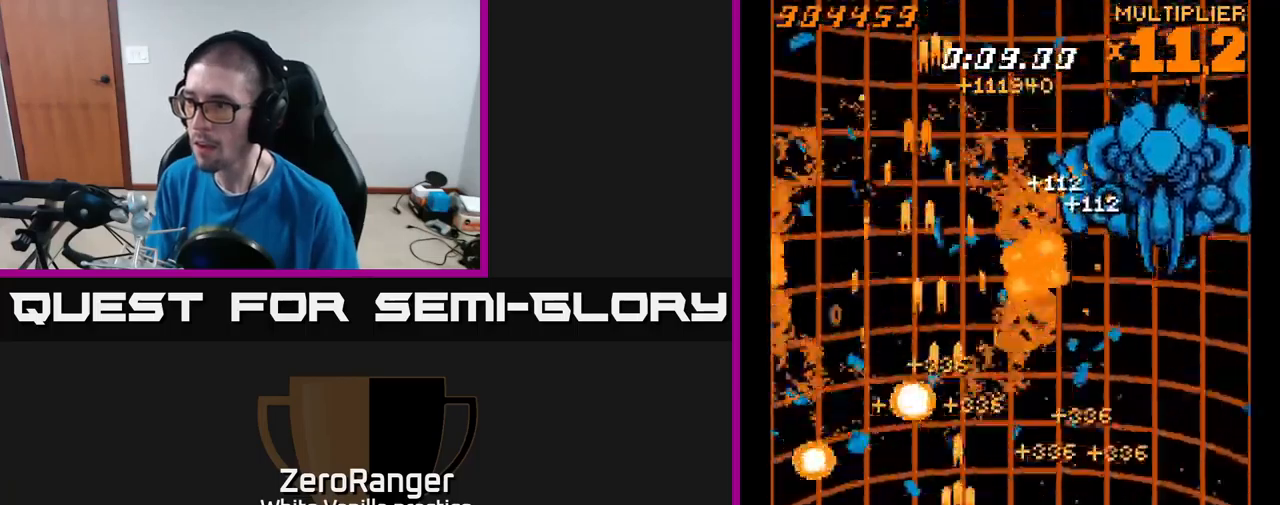
{"dt_ms": 500, "buttons": ["A", "DPAD_UP", "DPAD_RIGHT"], "right_stick": "center", "events": [[67, "DPAD_RIGHT", "down"], [217, "DPAD_UP", "up"], [367, "DPAD_UP", "down"]]}
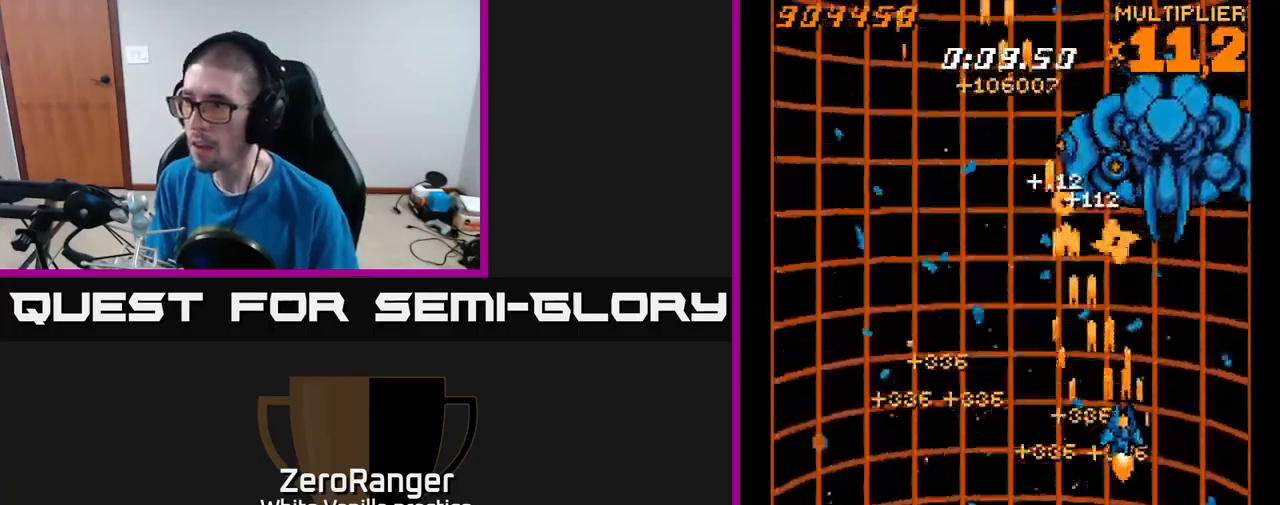
{"dt_ms": 500, "buttons": ["A", "DPAD_DOWN", "DPAD_RIGHT"], "right_stick": "center", "events": [[200, "DPAD_UP", "up"], [333, "DPAD_DOWN", "down"]]}
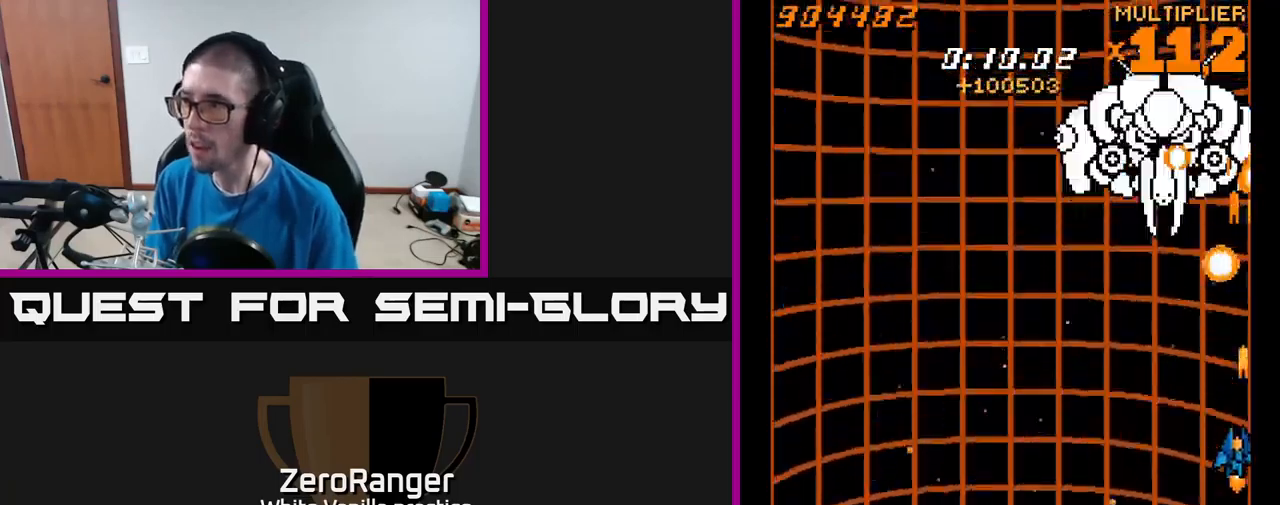
{"dt_ms": 500, "buttons": ["A", "DPAD_LEFT"], "right_stick": "center", "events": [[233, "DPAD_RIGHT", "up"], [283, "DPAD_LEFT", "down"], [500, "DPAD_DOWN", "up"]]}
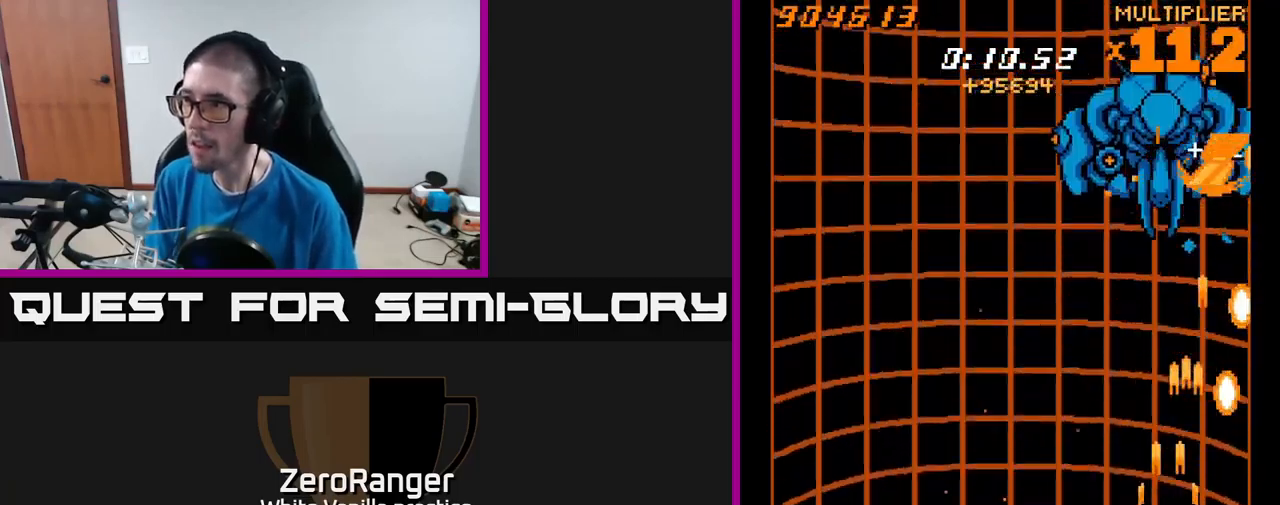
{"dt_ms": 500, "buttons": ["A", "DPAD_RIGHT"], "right_stick": "center", "events": [[50, "DPAD_UP", "down"], [283, "DPAD_LEFT", "up"], [367, "DPAD_RIGHT", "down"], [500, "DPAD_UP", "up"]]}
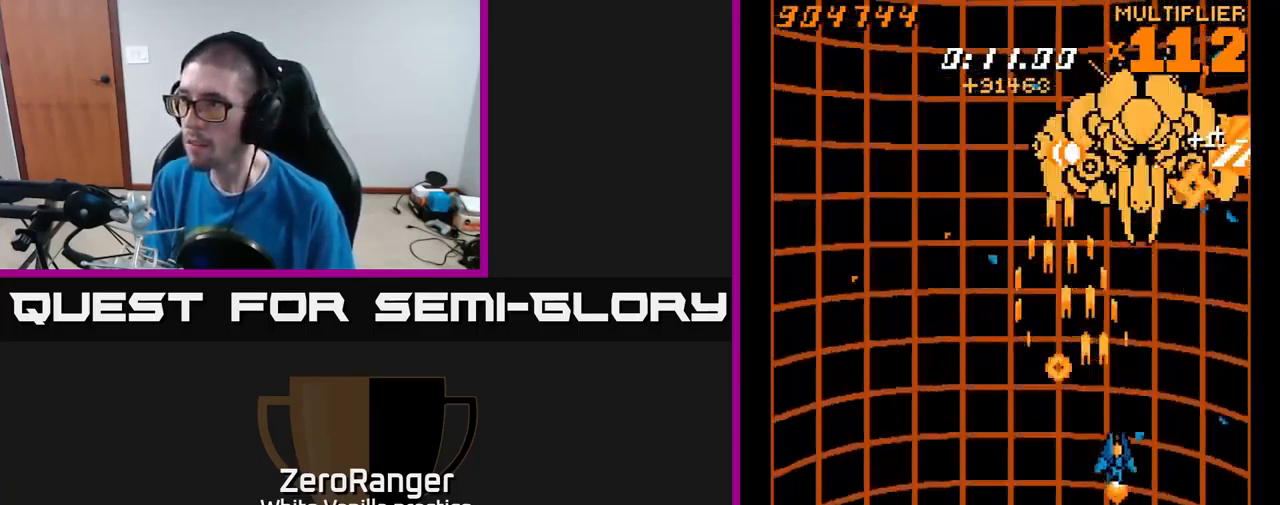
{"dt_ms": 500, "buttons": ["A", "DPAD_DOWN", "DPAD_RIGHT"], "right_stick": "center", "events": [[50, "DPAD_RIGHT", "up"], [67, "DPAD_DOWN", "down"], [167, "DPAD_RIGHT", "down"], [233, "DPAD_DOWN", "up"], [450, "DPAD_DOWN", "down"]]}
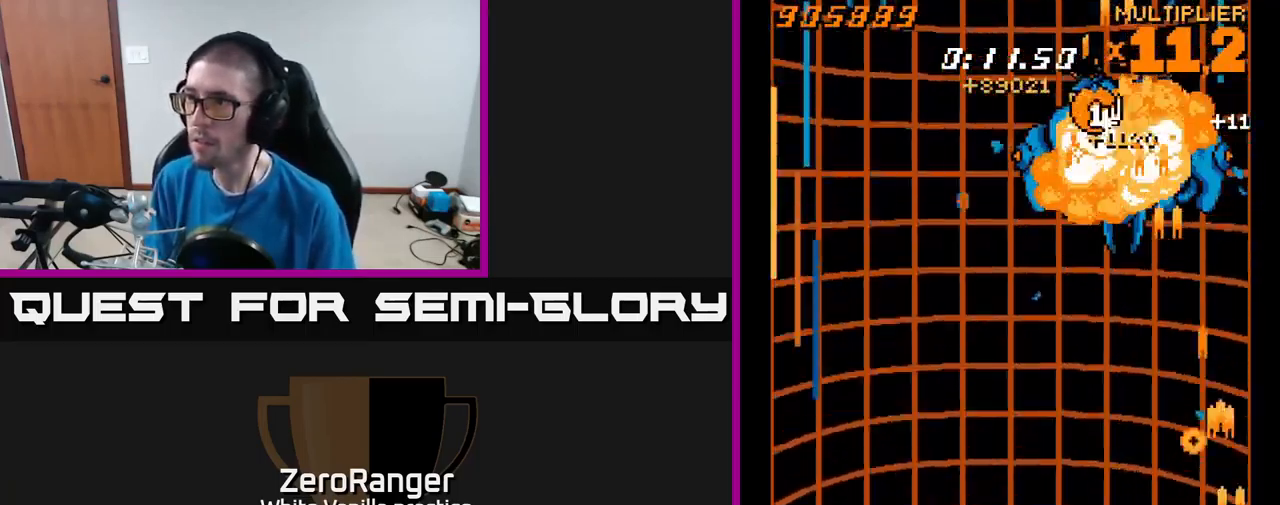
{"dt_ms": 500, "buttons": ["A", "DPAD_LEFT"], "right_stick": "center", "events": [[17, "DPAD_RIGHT", "up"], [33, "DPAD_LEFT", "down"], [67, "DPAD_DOWN", "up"]]}
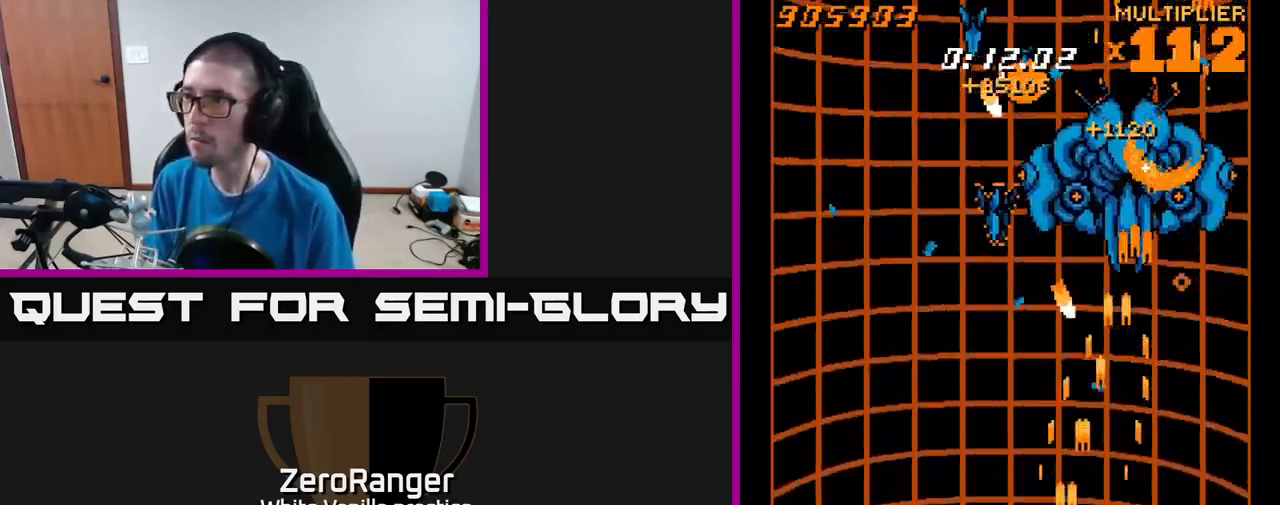
{"dt_ms": 500, "buttons": ["A", "DPAD_DOWN", "DPAD_RIGHT"], "right_stick": "center", "events": [[67, "DPAD_UP", "down"], [333, "DPAD_LEFT", "up"], [333, "DPAD_UP", "up"], [350, "DPAD_DOWN", "down"], [350, "DPAD_RIGHT", "down"]]}
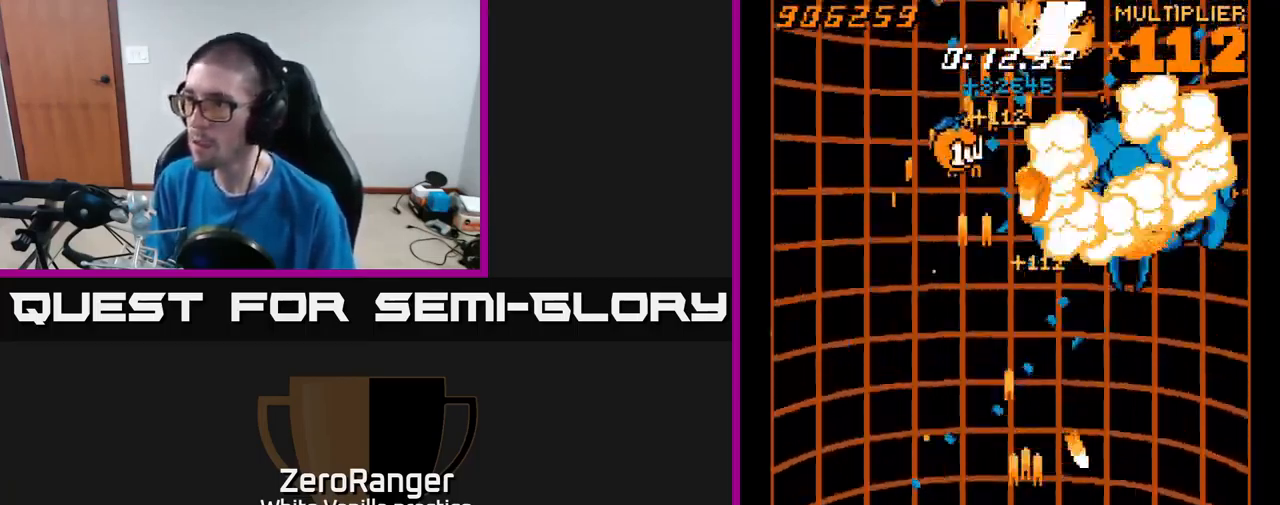
{"dt_ms": 500, "buttons": ["A", "DPAD_DOWN", "DPAD_RIGHT"], "right_stick": "center", "events": [[150, "DPAD_RIGHT", "up"], [200, "DPAD_LEFT", "down"], [250, "DPAD_DOWN", "up"], [433, "DPAD_DOWN", "down"], [450, "DPAD_LEFT", "up"], [500, "DPAD_RIGHT", "down"]]}
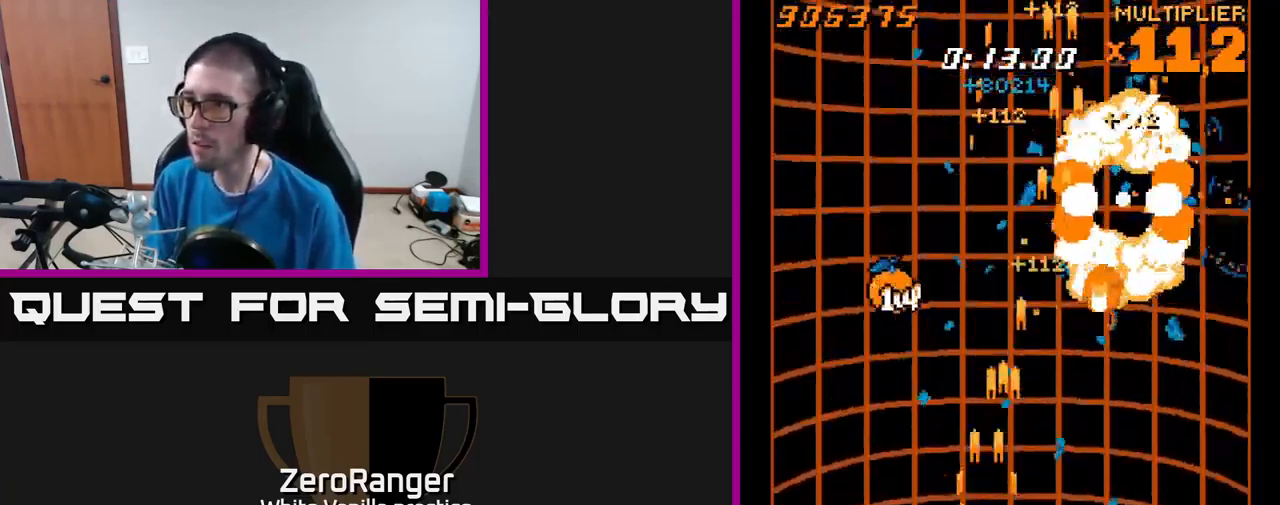
{"dt_ms": 500, "buttons": ["A", "DPAD_LEFT"], "right_stick": "center", "events": [[50, "DPAD_DOWN", "up"], [283, "DPAD_RIGHT", "up"], [300, "DPAD_LEFT", "down"]]}
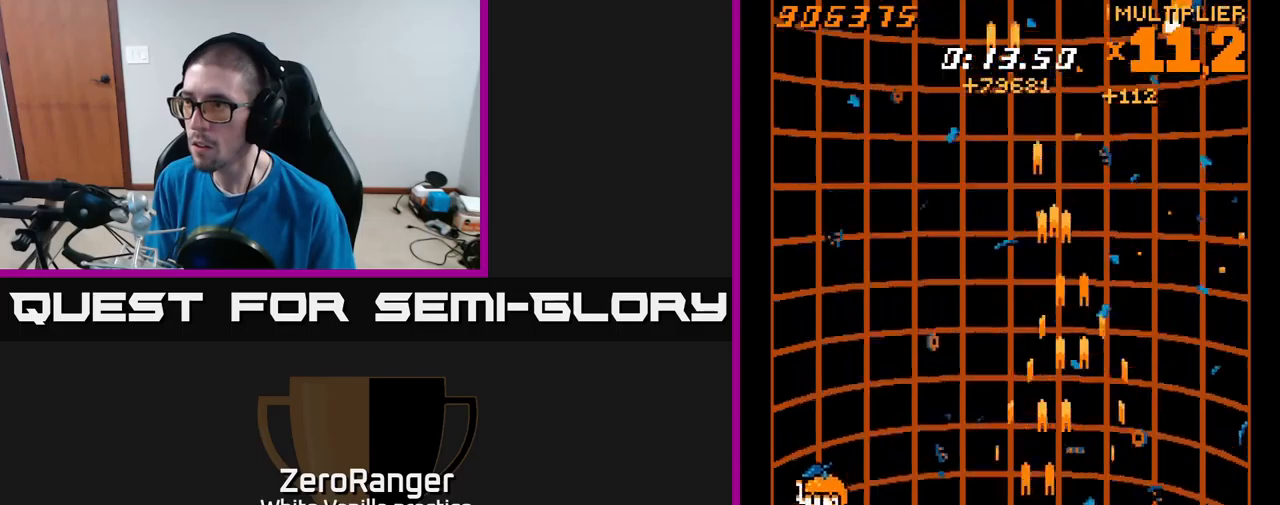
{"dt_ms": 500, "buttons": ["A", "DPAD_LEFT"], "right_stick": "center", "events": []}